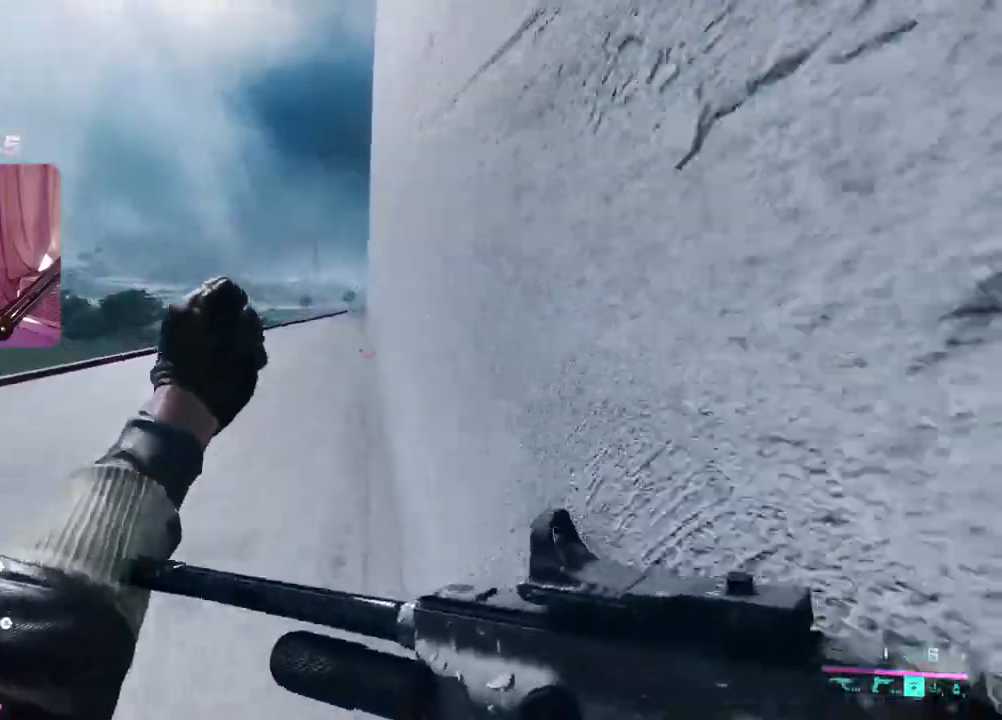
Gameplay with a controller (Xbox layout); each line is a JSON object with the inputs held at the frame after it. "events" lists button and stick changes between this image and that frame as [ms after this image, input, new state], when the widget could be followed in between.
{"buttons": [], "left_stick": "up", "right_stick": "center", "events": [[83, "R3", "up"], [317, "A", "down"], [383, "A", "up"], [400, "L3", "down"], [450, "L3", "up"]]}
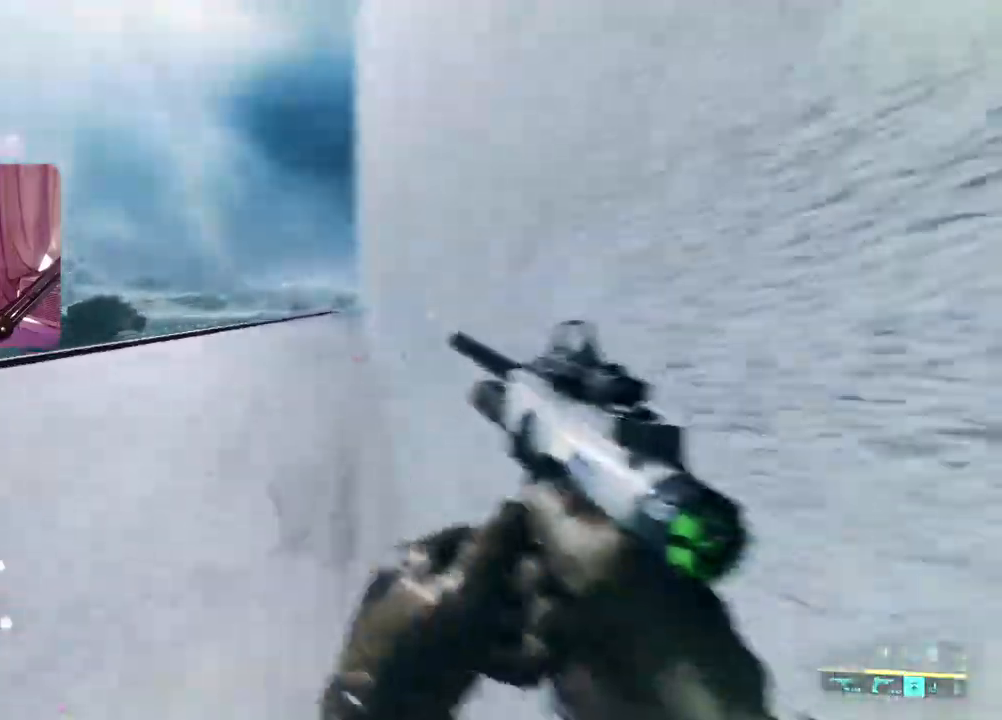
{"buttons": [], "left_stick": "up", "right_stick": "center", "events": [[117, "Y", "down"], [200, "Y", "up"]]}
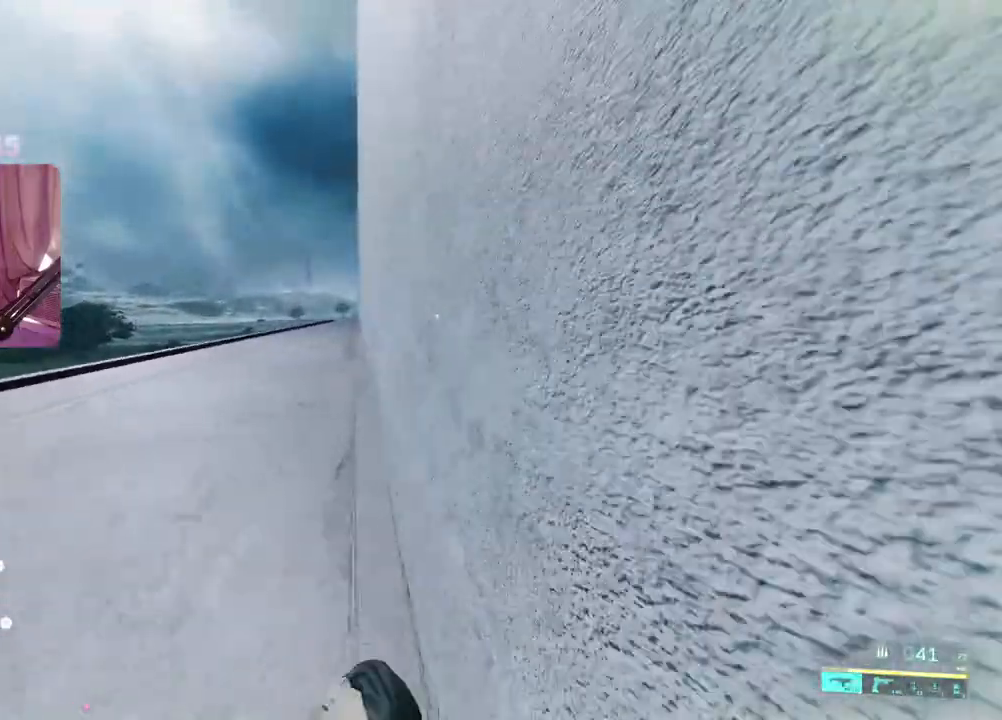
{"buttons": [], "left_stick": "up", "right_stick": "center", "events": []}
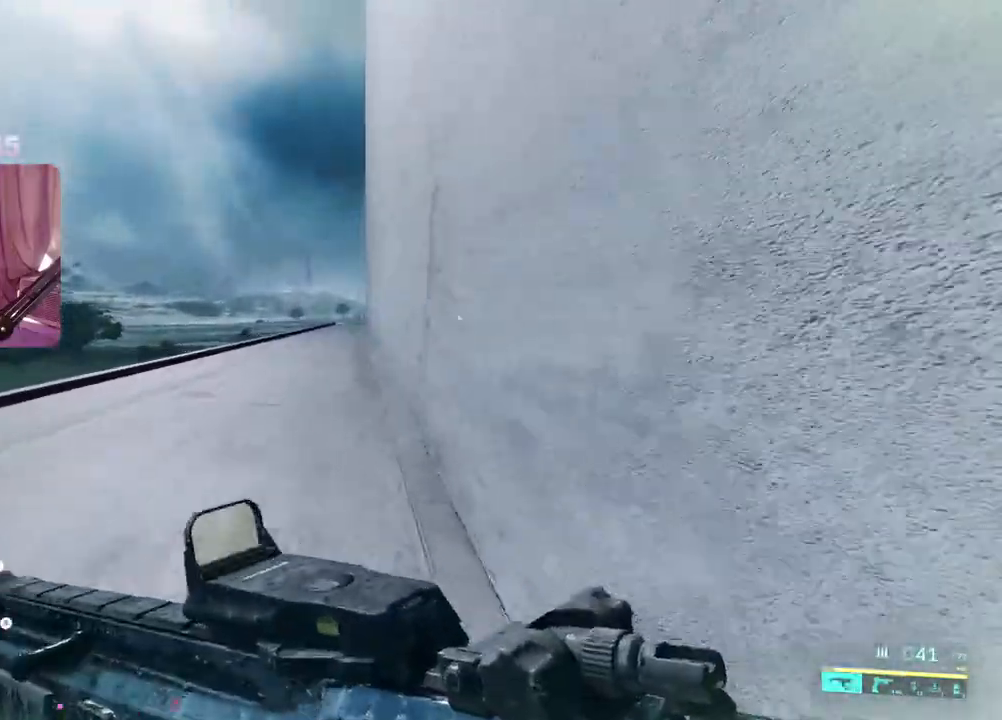
{"buttons": [], "left_stick": "up", "right_stick": "center", "events": []}
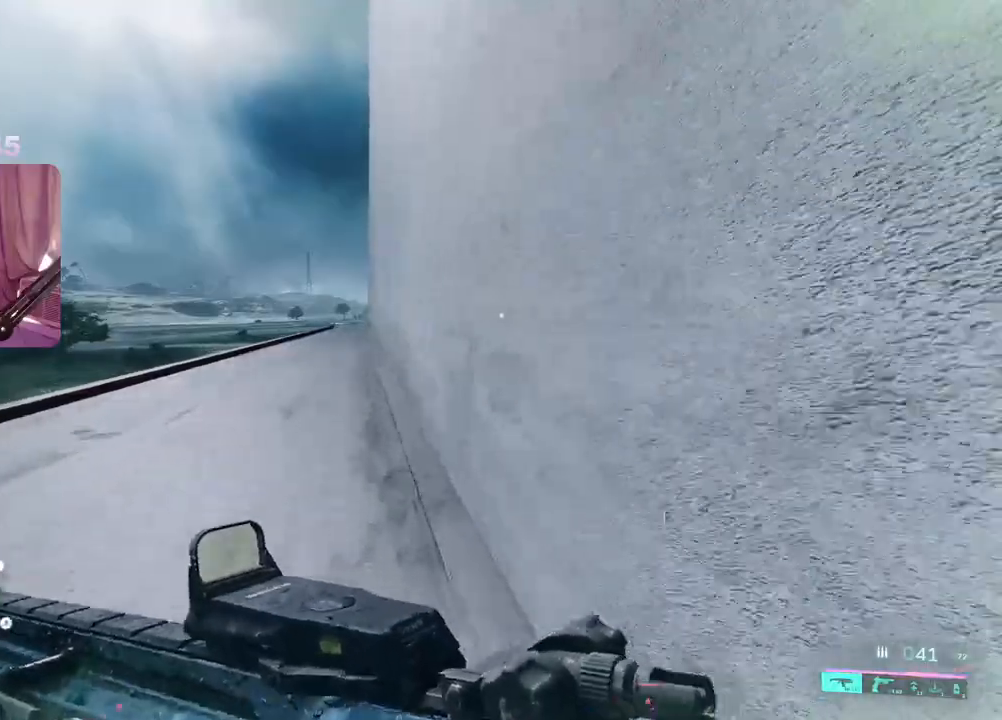
{"buttons": [], "left_stick": "up", "right_stick": "center", "events": []}
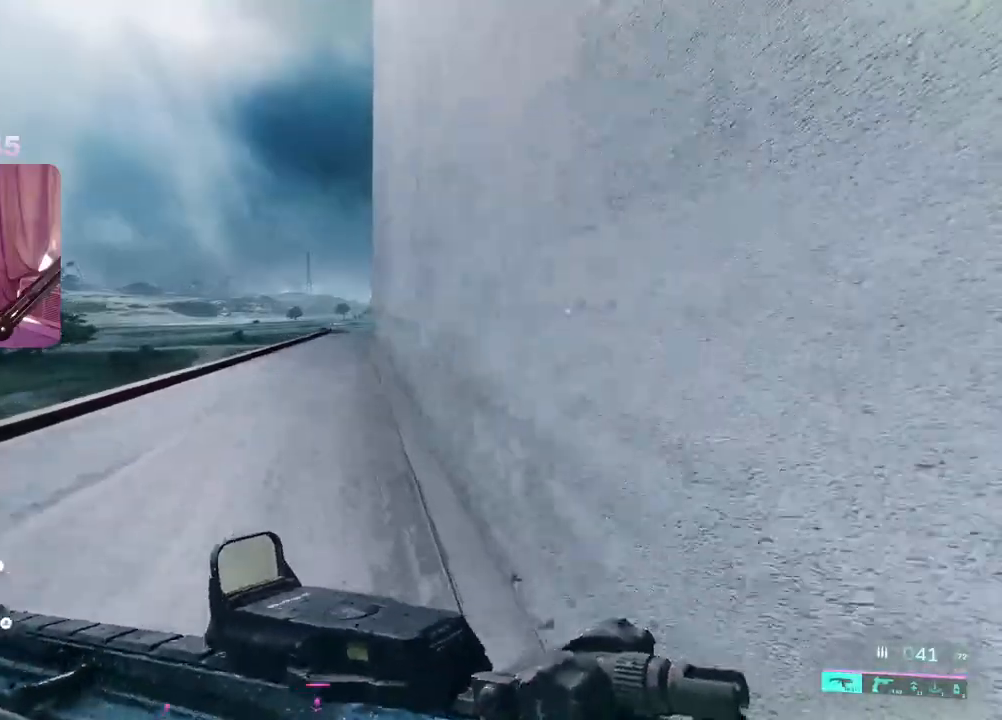
{"buttons": [], "left_stick": "up", "right_stick": "center", "events": []}
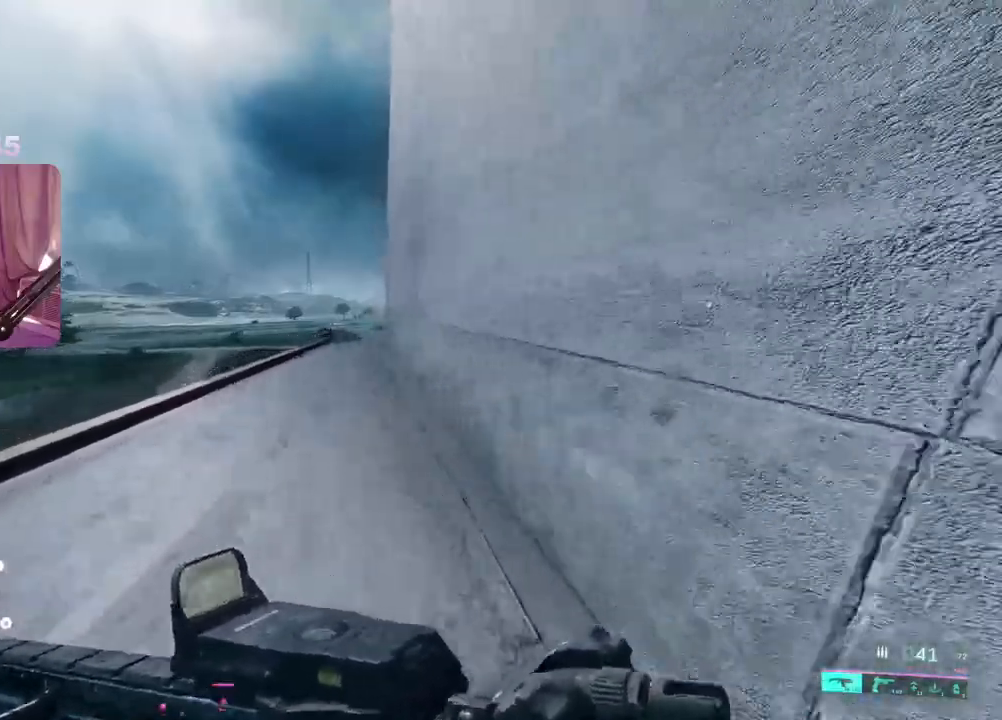
{"buttons": [], "left_stick": "up", "right_stick": "center", "events": [[200, "DPAD_RIGHT", "down"], [283, "DPAD_RIGHT", "up"]]}
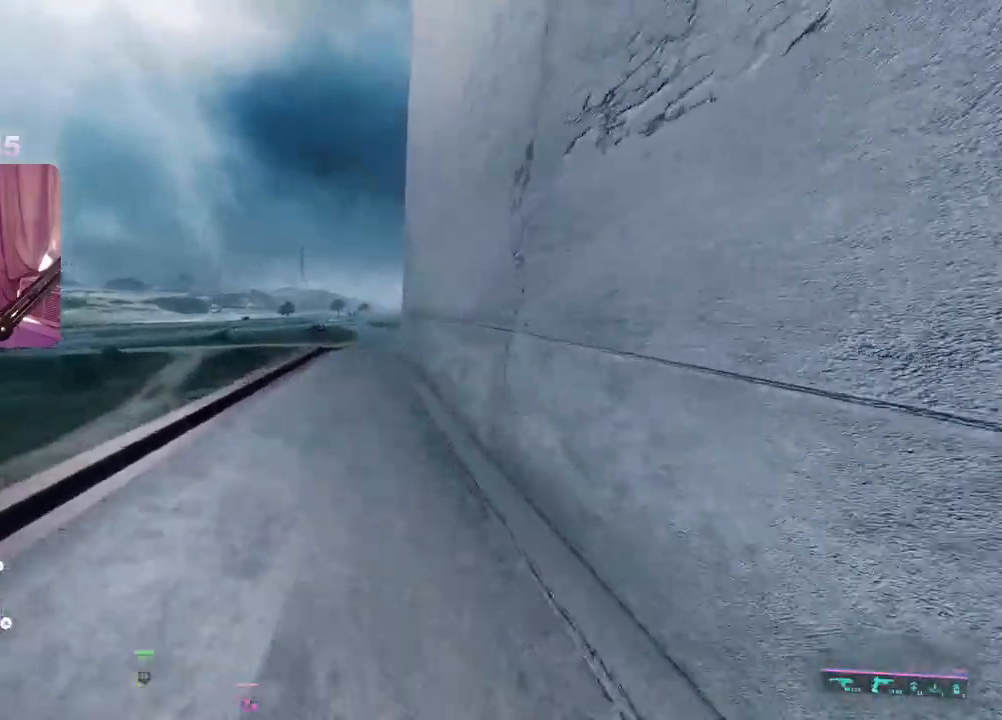
{"buttons": [], "left_stick": "up", "right_stick": "center", "events": []}
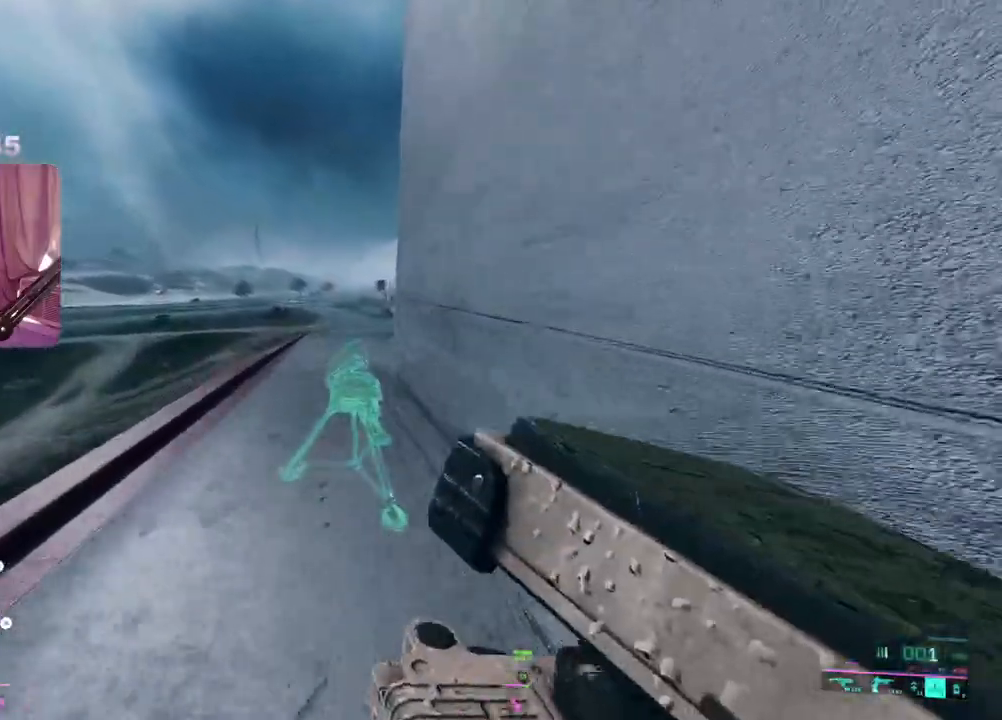
{"buttons": [], "left_stick": "up-left", "right_stick": "center", "events": [[67, "R2", "down"], [133, "left_stick", "up-left"], [150, "R2", "up"], [400, "L3", "down"], [500, "L3", "up"]]}
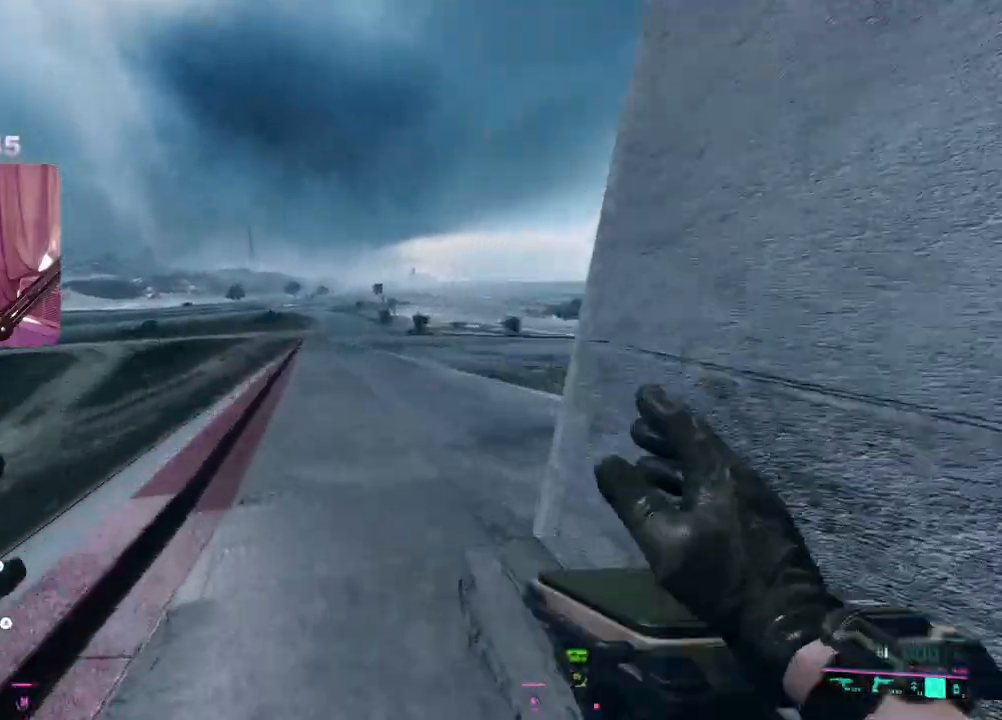
{"buttons": [], "left_stick": "up-left", "right_stick": "right", "events": [[17, "right_stick", "right"], [233, "right_stick", "up-right"], [467, "right_stick", "right"]]}